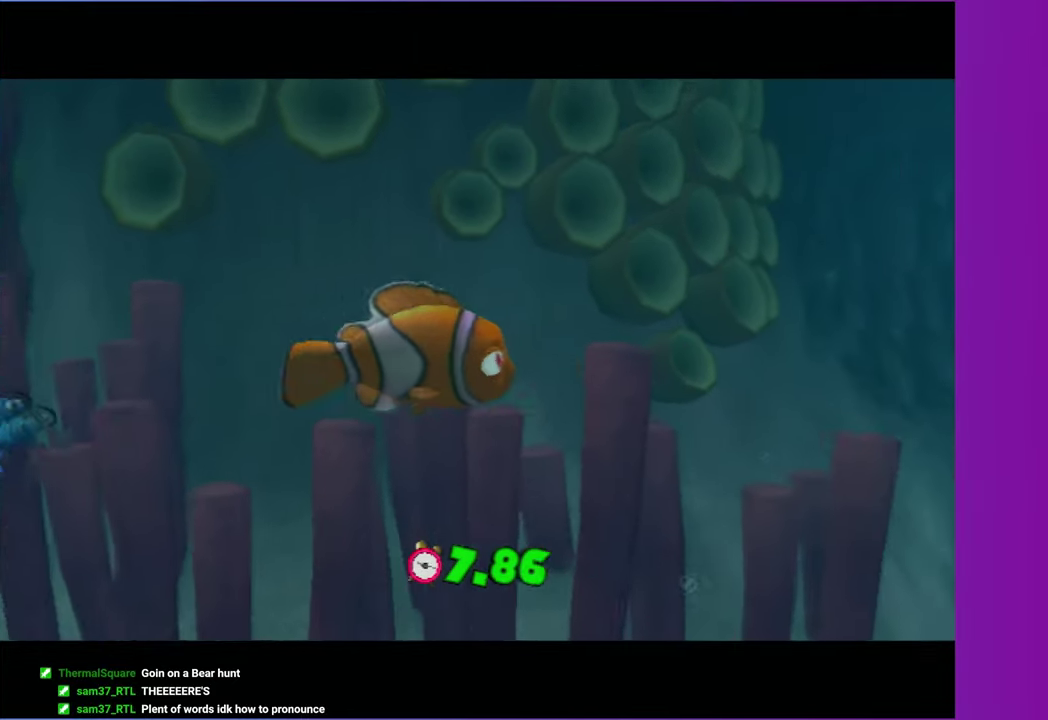
Gameplay with a controller (Xbox layout); each line is a JSON object with the inputs held at the frame after it. "events" lists button and stick changes between this image and that frame as [ms after this image, input, new state], when the widget could be followed in between. Not read: L3 R3.
{"buttons": [], "left_stick": "center", "right_stick": "center", "events": [[67, "A", "down"], [117, "Y", "up"], [217, "A", "up"], [317, "A", "down"], [417, "A", "up"]]}
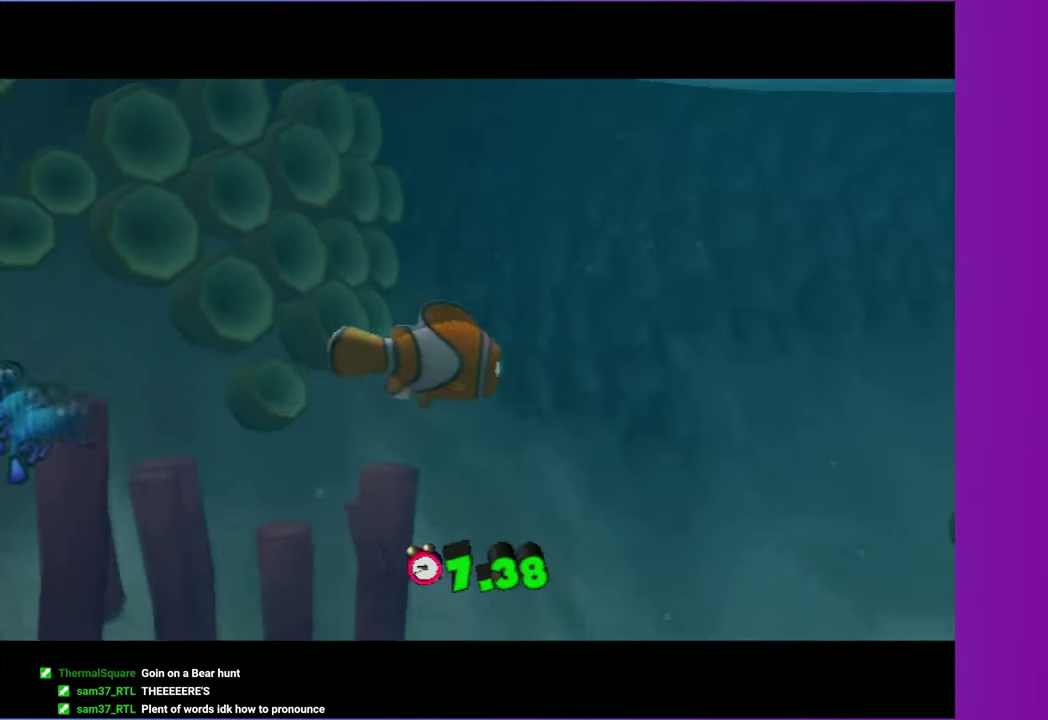
{"buttons": [], "left_stick": "up-right", "right_stick": "center", "events": [[400, "X", "down"], [417, "left_stick", "right"], [467, "left_stick", "up-right"], [483, "X", "up"]]}
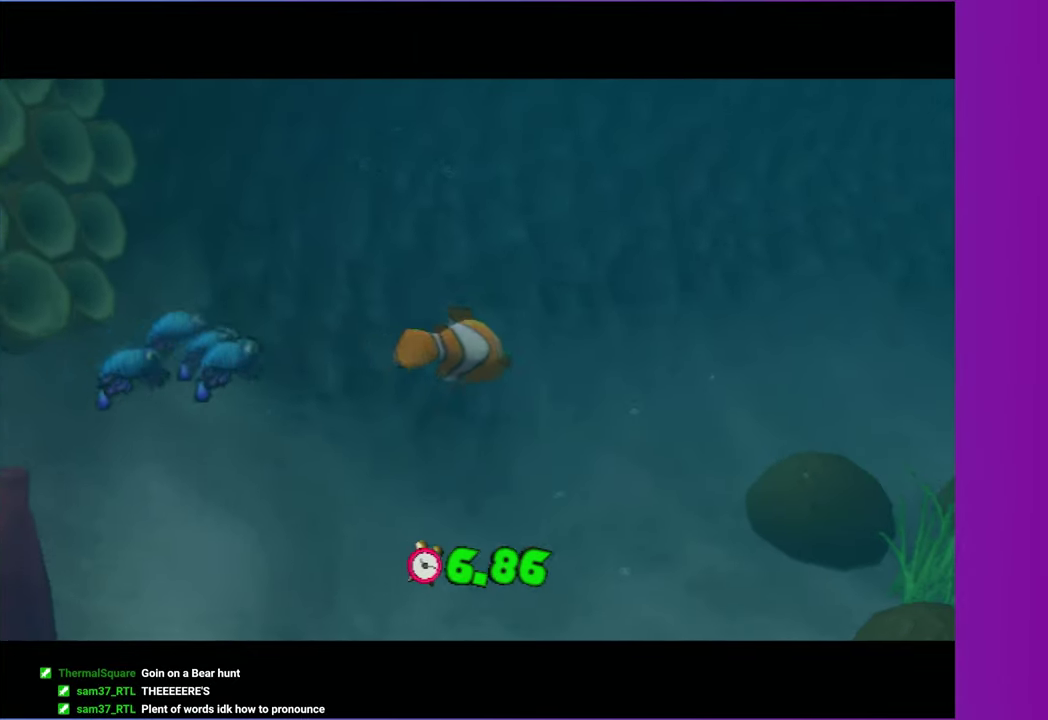
{"buttons": [], "left_stick": "up-right", "right_stick": "center", "events": []}
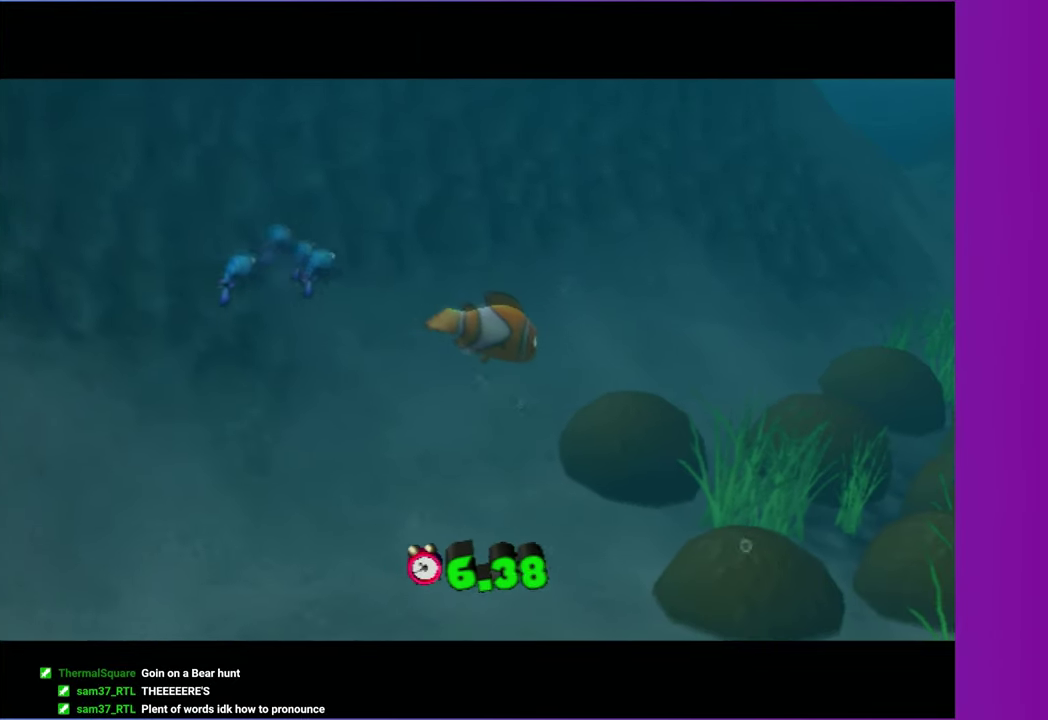
{"buttons": [], "left_stick": "up-right", "right_stick": "center", "events": [[33, "Y", "down"], [150, "Y", "up"], [250, "Y", "down"], [333, "Y", "up"], [417, "Y", "down"], [500, "Y", "up"]]}
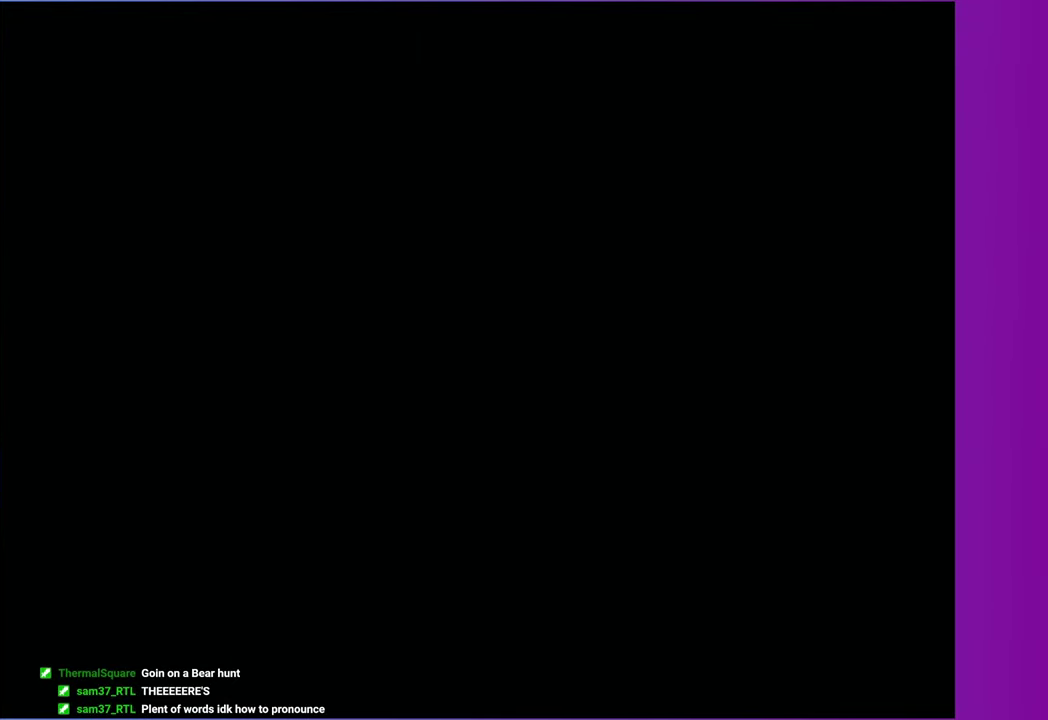
{"buttons": ["Y"], "left_stick": "up-right", "right_stick": "center", "events": [[117, "Y", "down"], [183, "Y", "up"], [283, "Y", "down"], [400, "Y", "up"], [467, "Y", "down"]]}
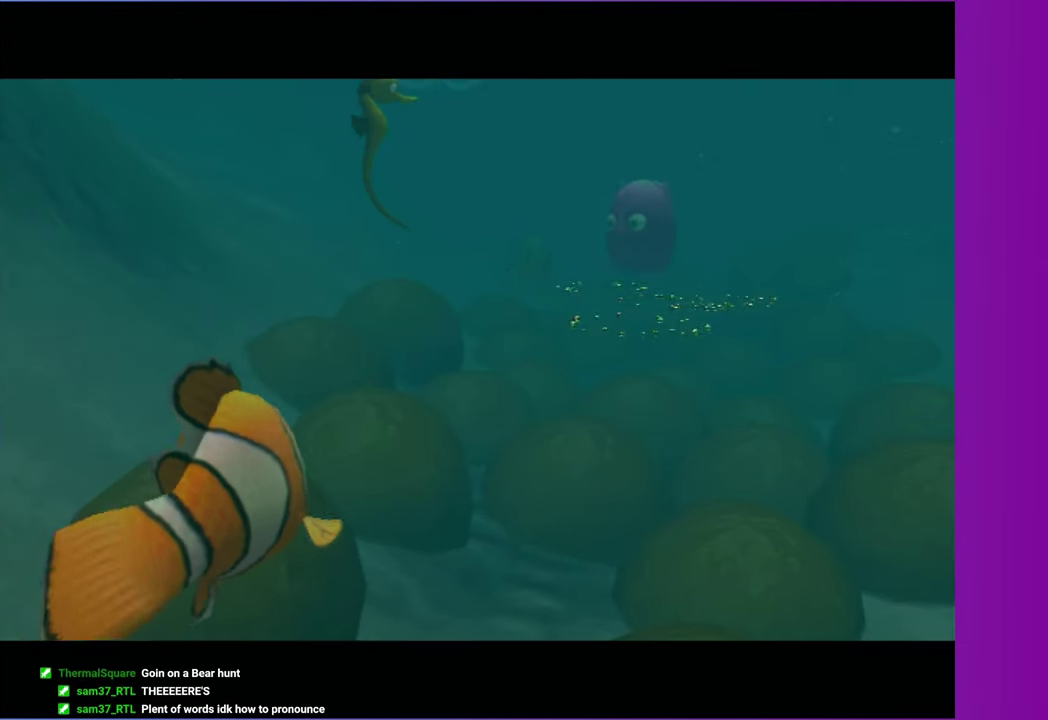
{"buttons": [], "left_stick": "up", "right_stick": "center", "events": [[67, "Y", "up"], [133, "left_stick", "up"], [150, "Y", "down"], [217, "Y", "up"], [317, "Y", "down"], [400, "Y", "up"]]}
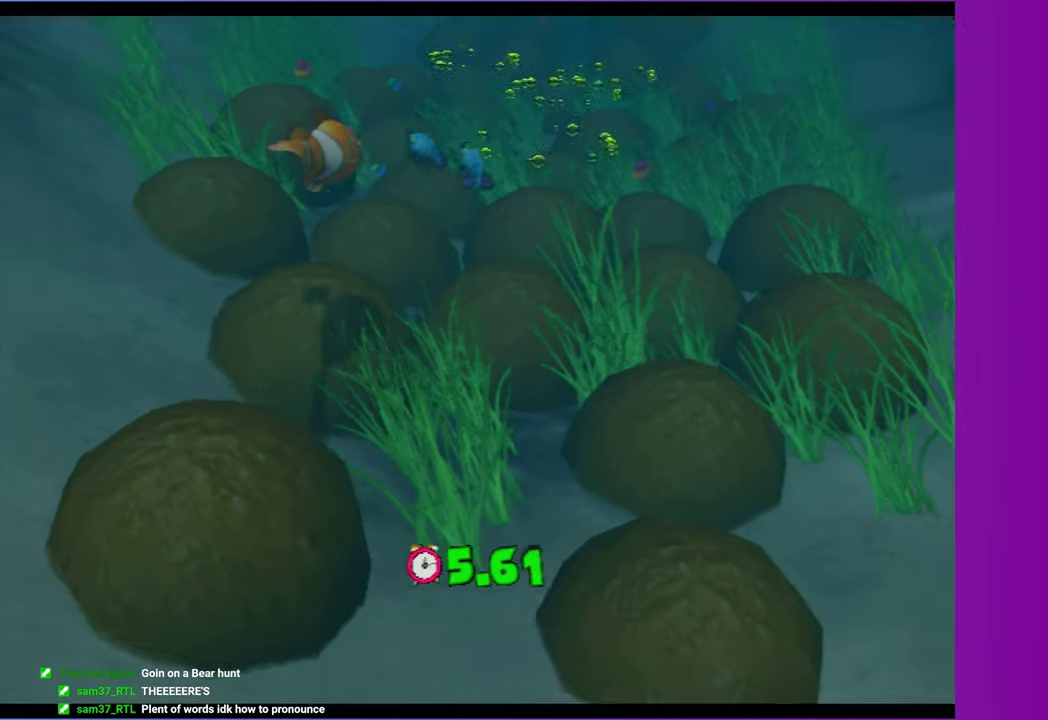
{"buttons": [], "left_stick": "up-right", "right_stick": "center", "events": [[133, "left_stick", "up-right"]]}
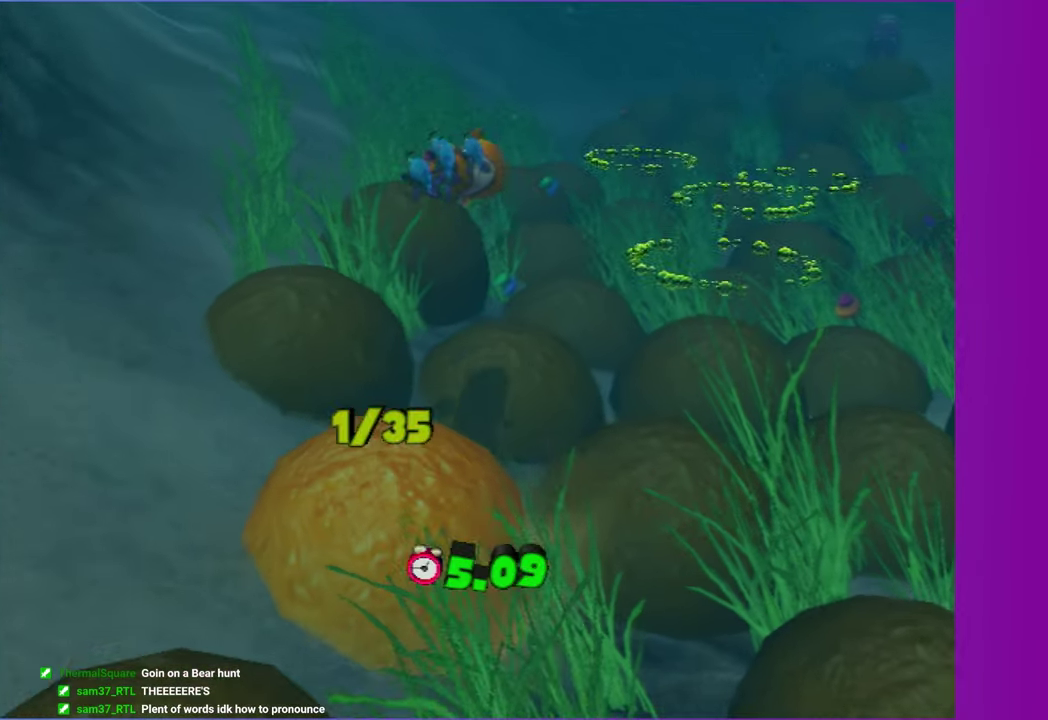
{"buttons": [], "left_stick": "up-right", "right_stick": "center", "events": []}
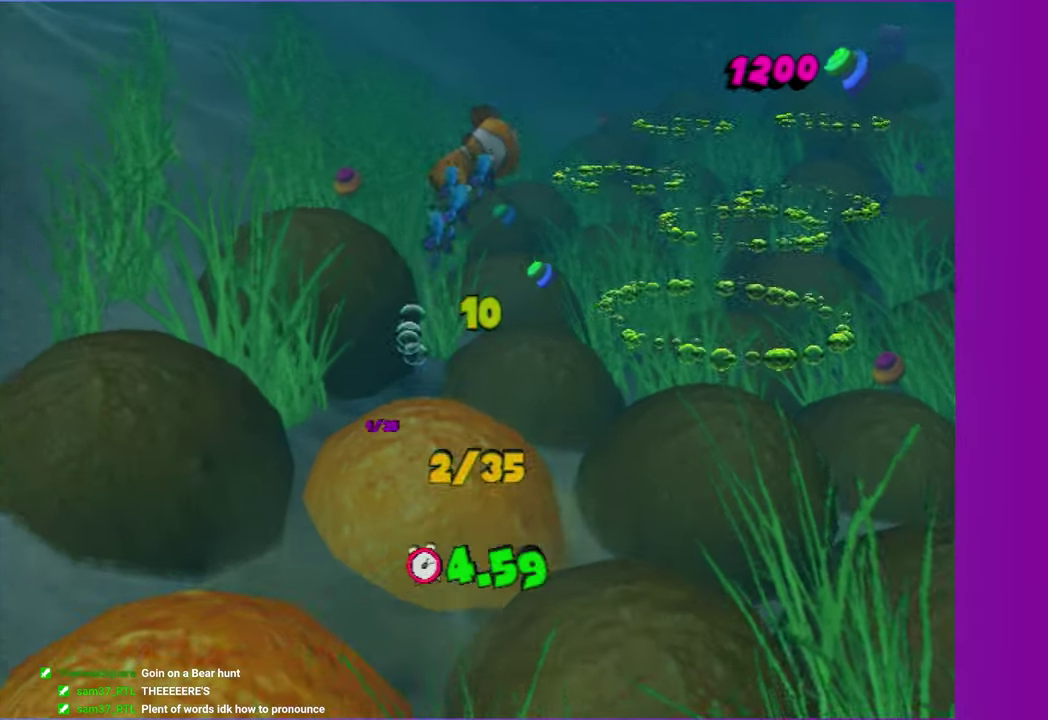
{"buttons": [], "left_stick": "up-right", "right_stick": "center", "events": []}
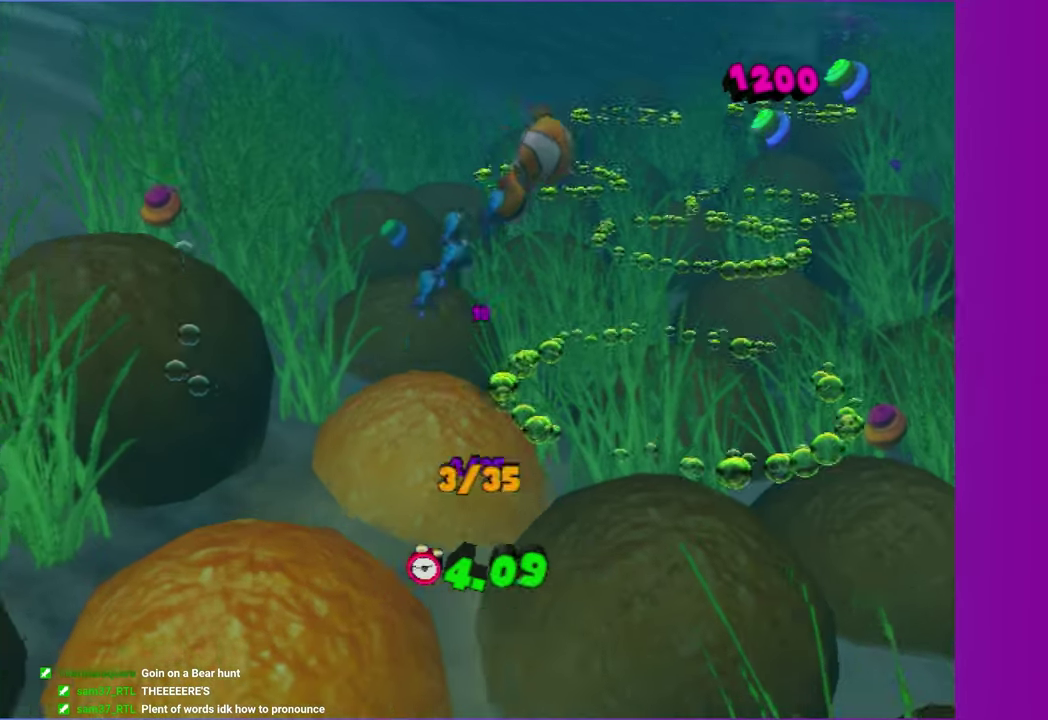
{"buttons": [], "left_stick": "up", "right_stick": "center", "events": [[300, "left_stick", "up"]]}
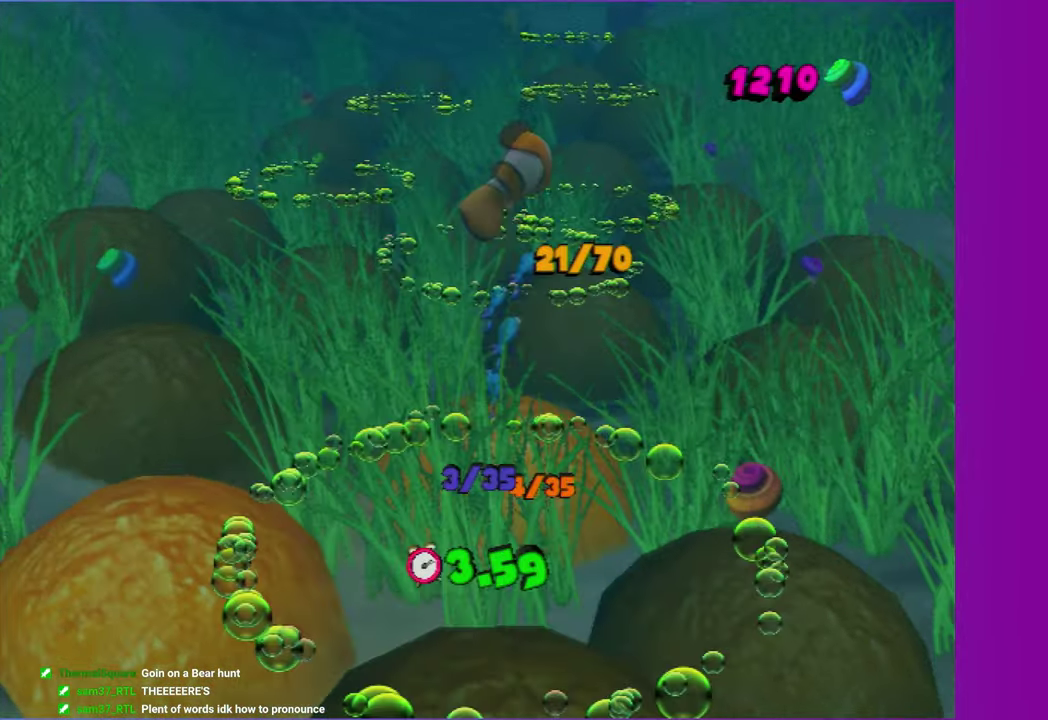
{"buttons": [], "left_stick": "up", "right_stick": "center", "events": []}
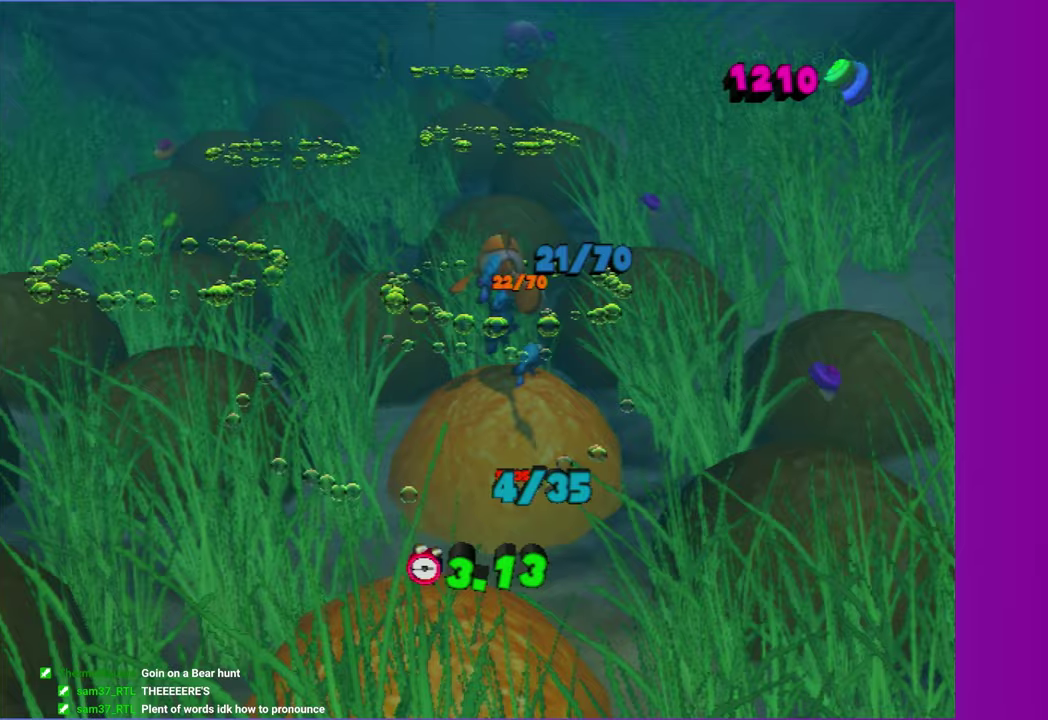
{"buttons": [], "left_stick": "up-right", "right_stick": "center", "events": [[433, "left_stick", "up-right"]]}
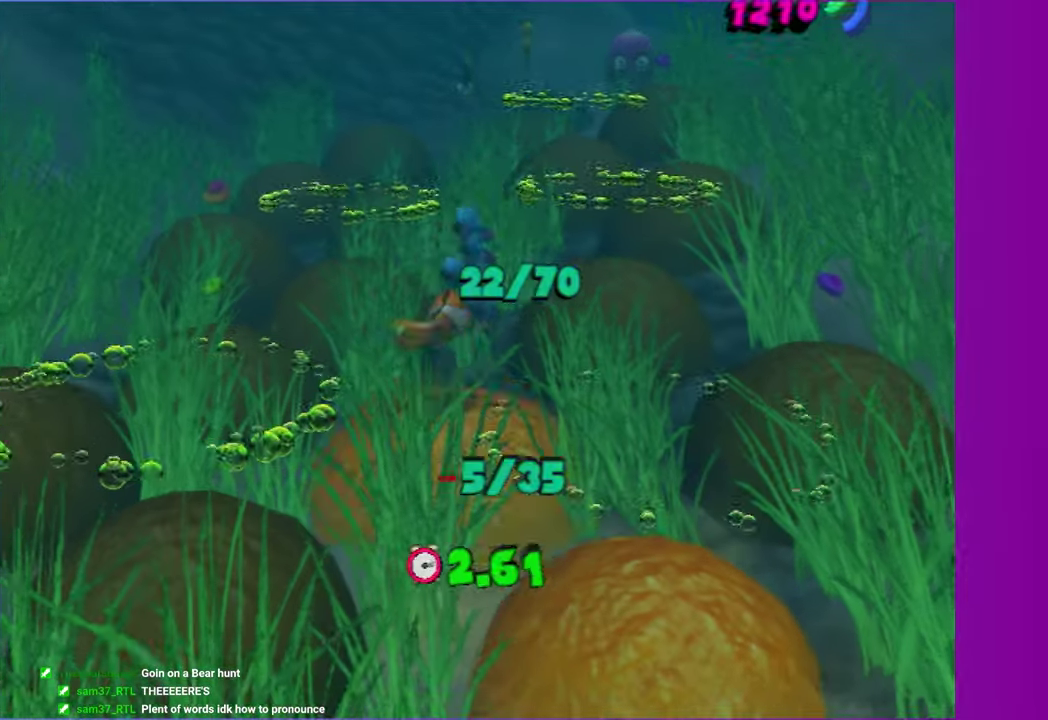
{"buttons": [], "left_stick": "up-right", "right_stick": "center", "events": []}
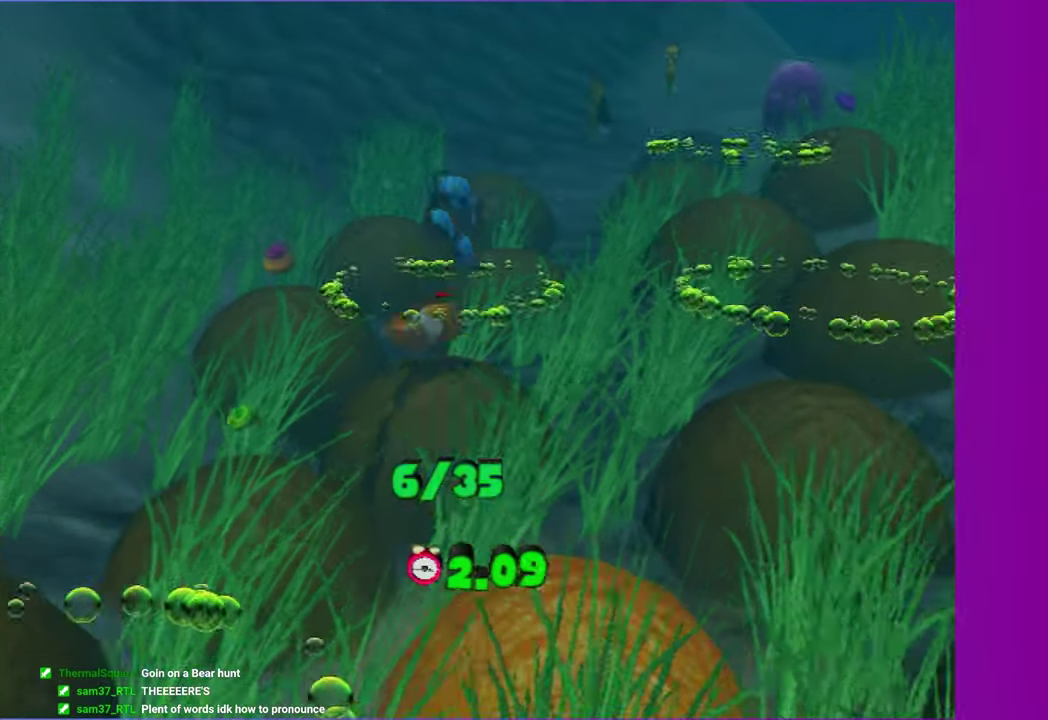
{"buttons": [], "left_stick": "up", "right_stick": "center", "events": [[417, "left_stick", "up"]]}
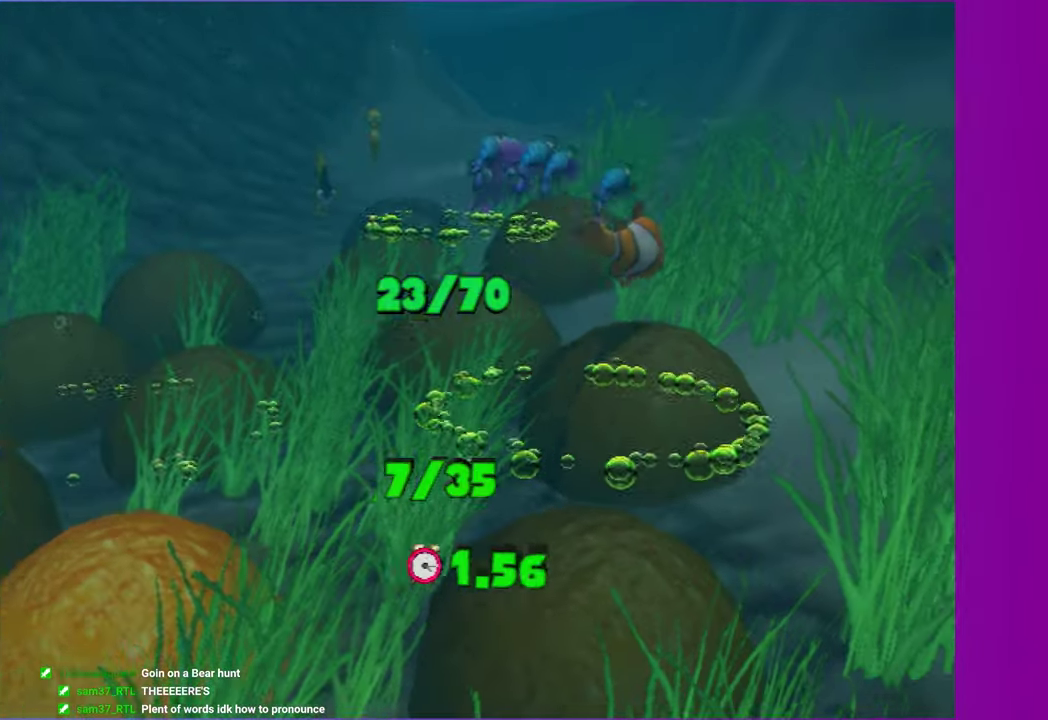
{"buttons": [], "left_stick": "up-left", "right_stick": "center", "events": [[133, "left_stick", "up-left"]]}
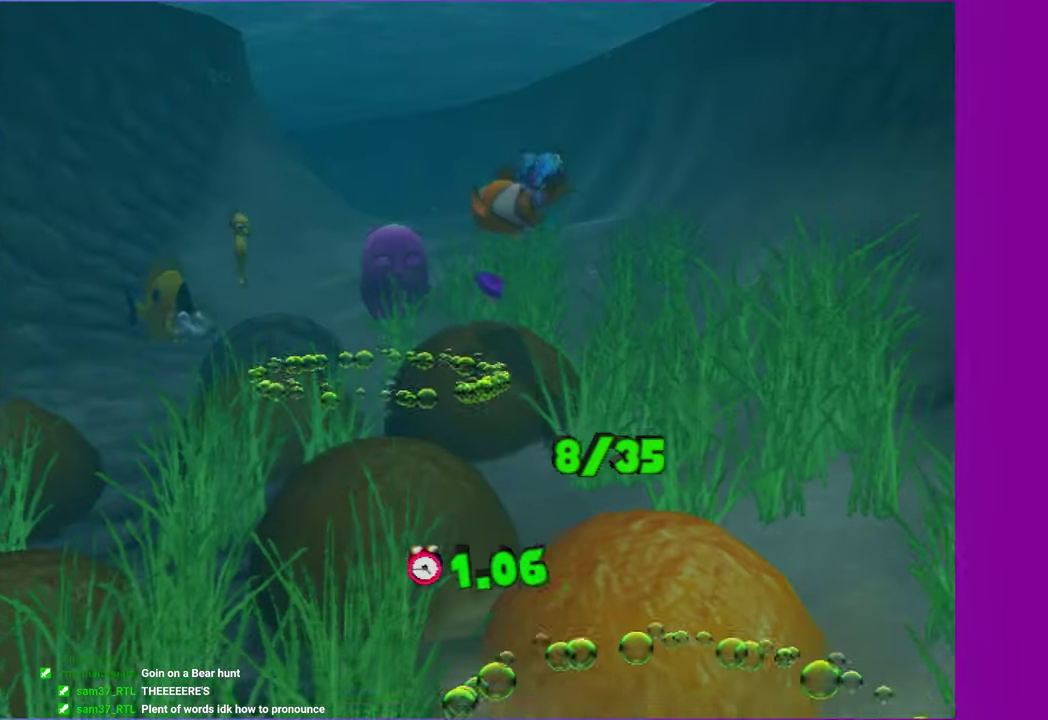
{"buttons": [], "left_stick": "up-left", "right_stick": "center", "events": []}
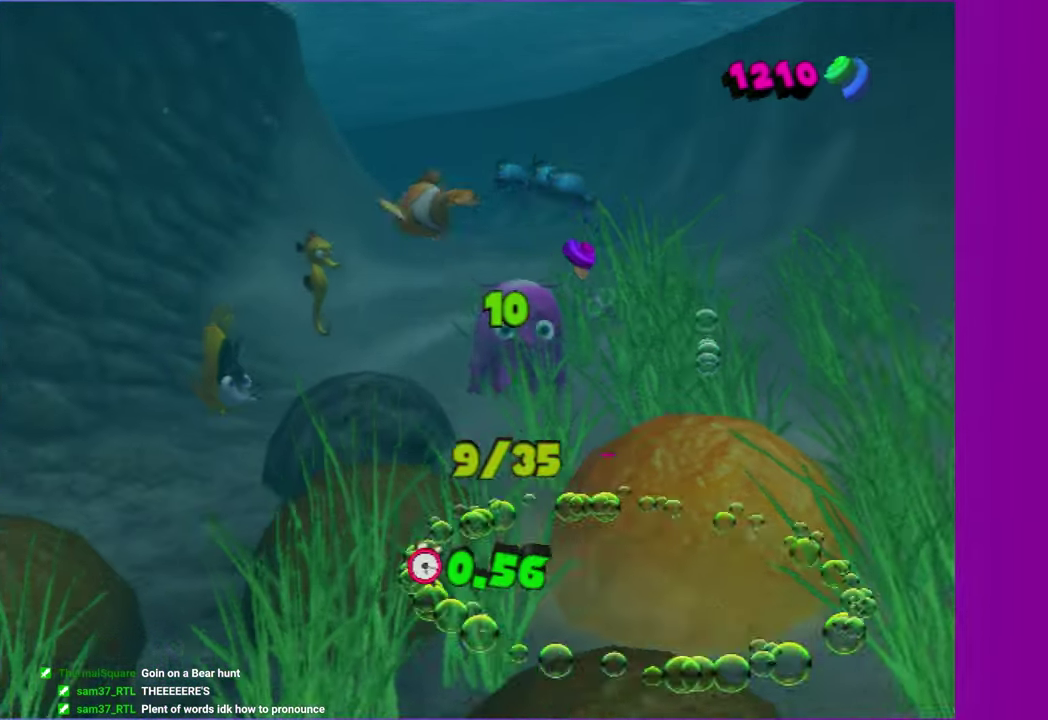
{"buttons": ["A"], "left_stick": "center", "right_stick": "center", "events": [[217, "A", "down"], [283, "left_stick", "center"], [317, "A", "up"], [450, "A", "down"]]}
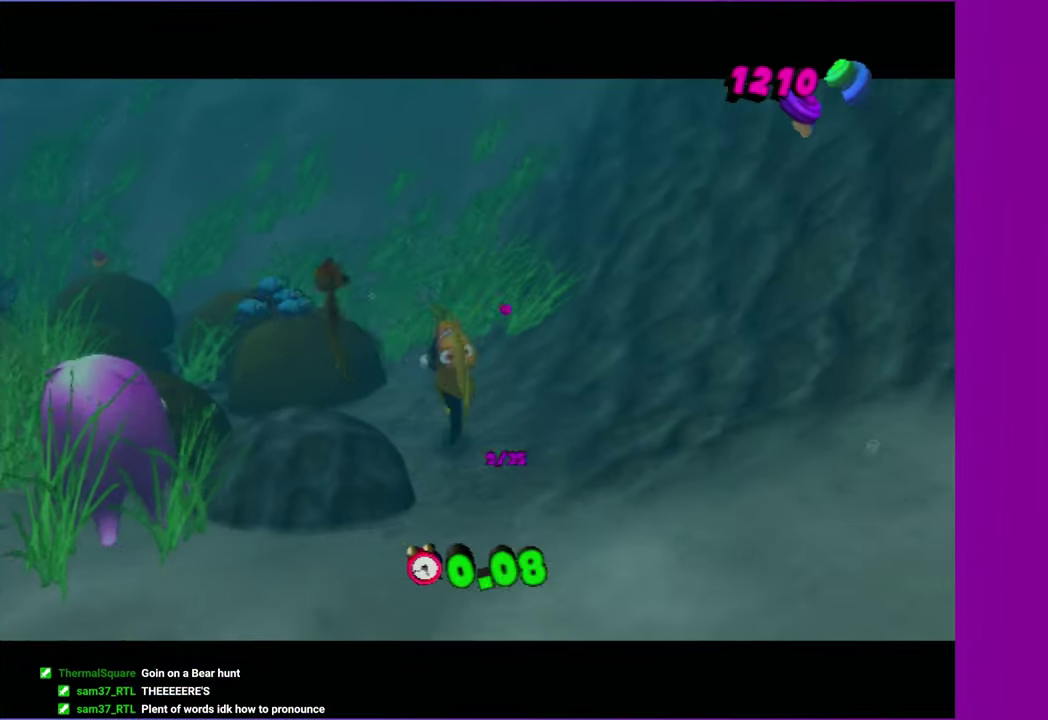
{"buttons": [], "left_stick": "center", "right_stick": "center", "events": [[33, "A", "up"]]}
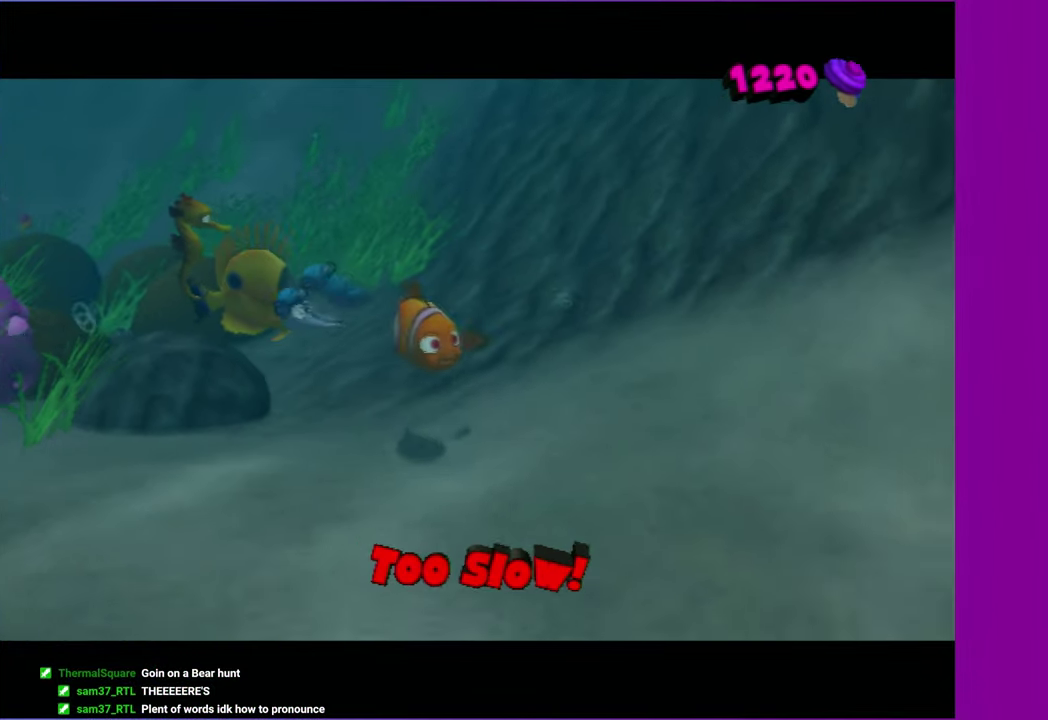
{"buttons": [], "left_stick": "center", "right_stick": "center", "events": []}
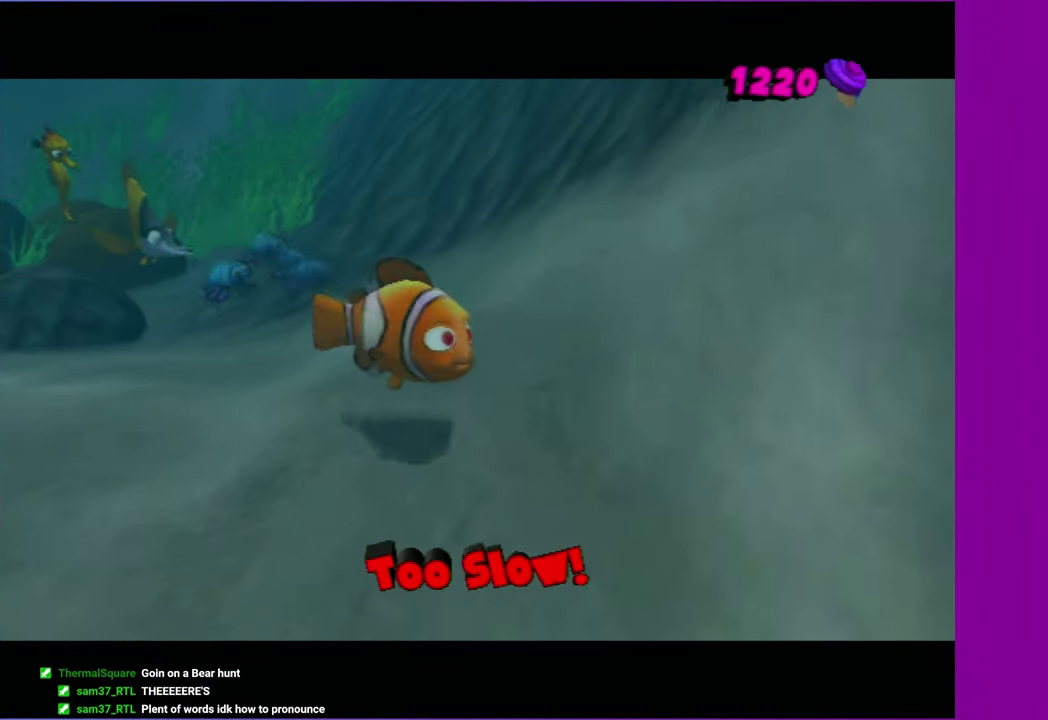
{"buttons": [], "left_stick": "center", "right_stick": "center", "events": []}
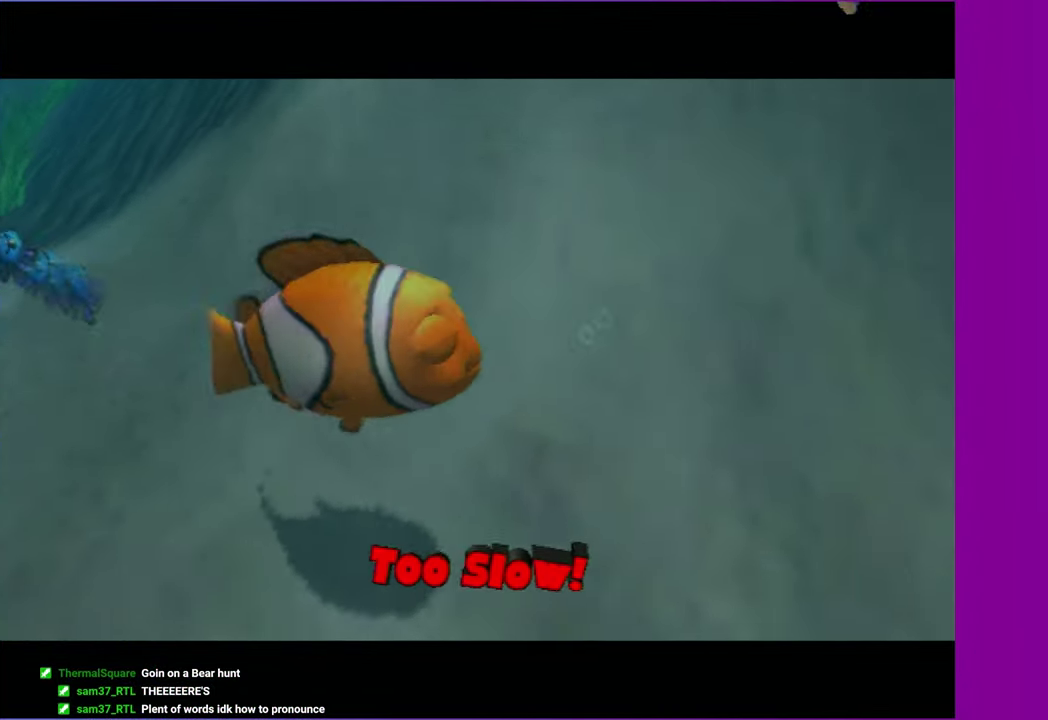
{"buttons": ["A"], "left_stick": "center", "right_stick": "center", "events": [[117, "A", "down"], [217, "A", "up"], [317, "A", "down"], [417, "A", "up"], [500, "A", "down"]]}
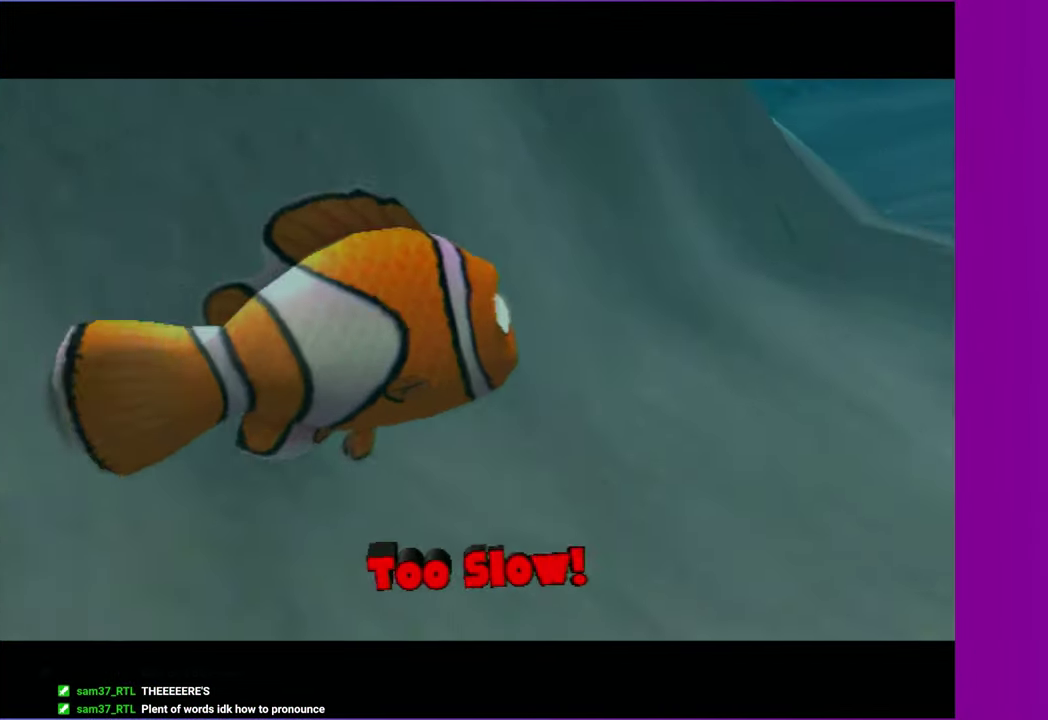
{"buttons": ["A"], "left_stick": "center", "right_stick": "center", "events": [[150, "A", "up"], [250, "A", "down"], [350, "A", "up"], [450, "A", "down"]]}
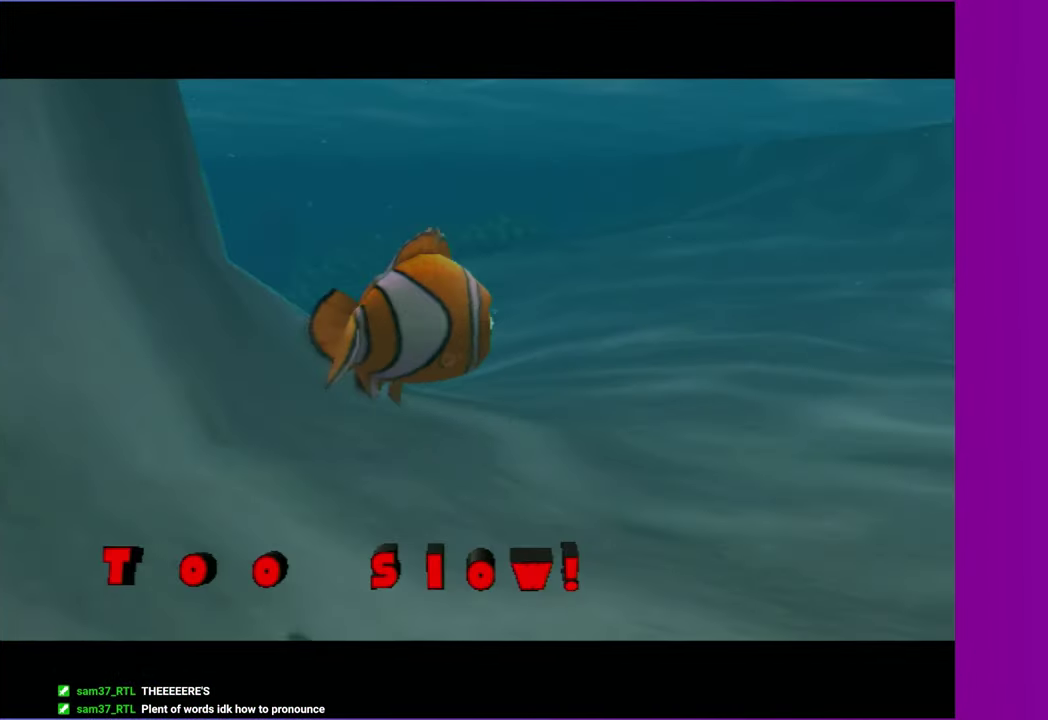
{"buttons": [], "left_stick": "center", "right_stick": "center", "events": [[67, "A", "up"], [150, "A", "down"], [250, "A", "up"], [333, "A", "down"], [417, "A", "up"]]}
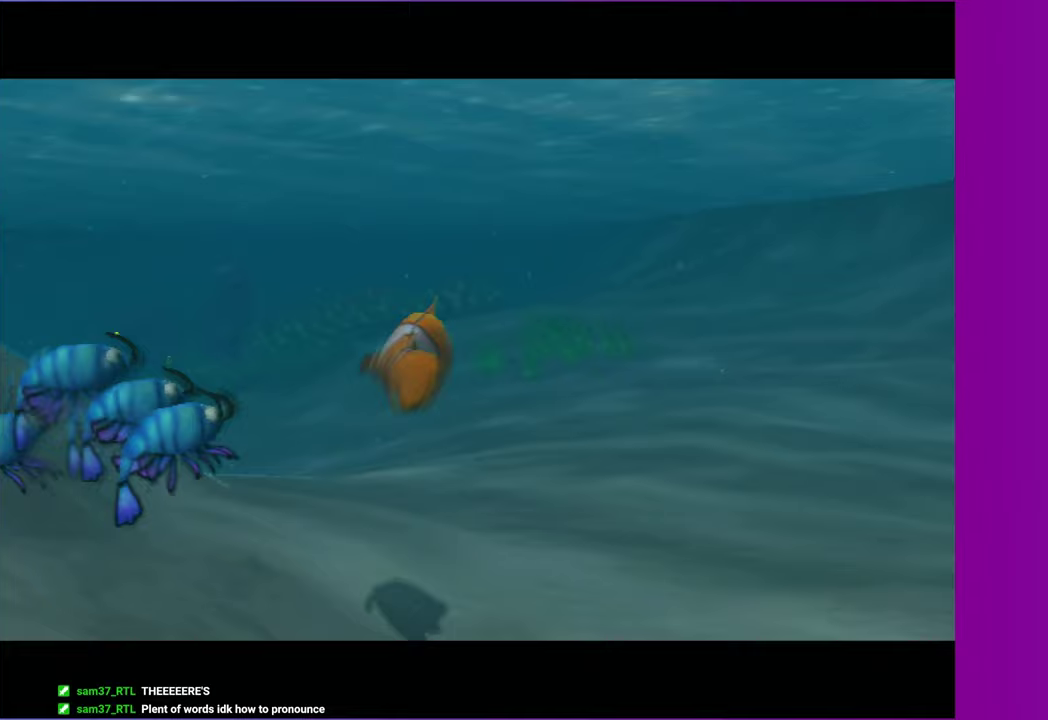
{"buttons": [], "left_stick": "left", "right_stick": "center", "events": [[17, "A", "down"], [100, "A", "up"], [100, "left_stick", "left"], [200, "A", "down"], [283, "A", "up"], [300, "left_stick", "center"], [383, "A", "down"], [483, "A", "up"], [483, "left_stick", "left"]]}
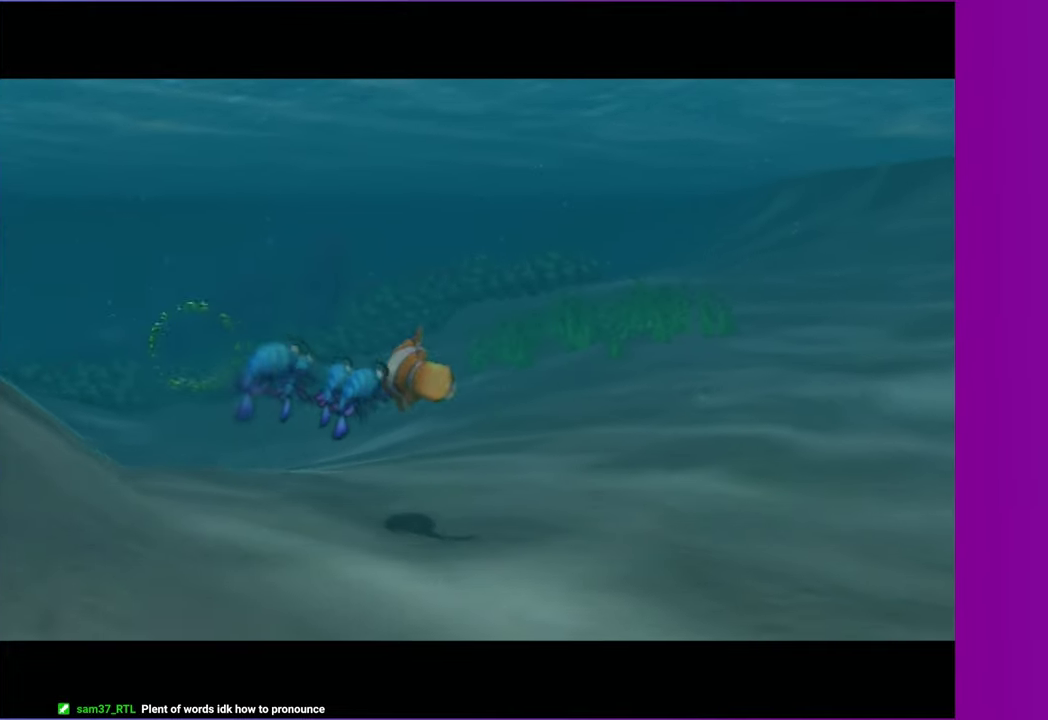
{"buttons": ["A"], "left_stick": "center", "right_stick": "center", "events": [[67, "A", "down"], [117, "left_stick", "center"], [150, "A", "up"], [250, "A", "down"], [333, "A", "up"], [433, "A", "down"]]}
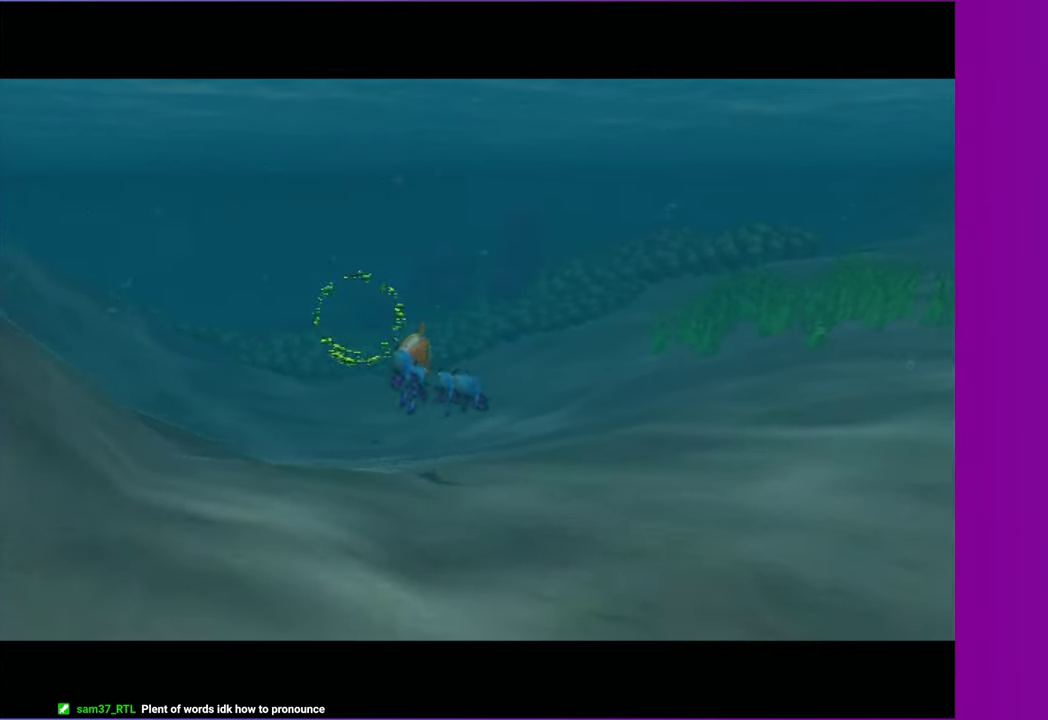
{"buttons": ["A"], "left_stick": "up-right", "right_stick": "center", "events": [[67, "A", "up"], [183, "A", "down"], [483, "left_stick", "up-right"]]}
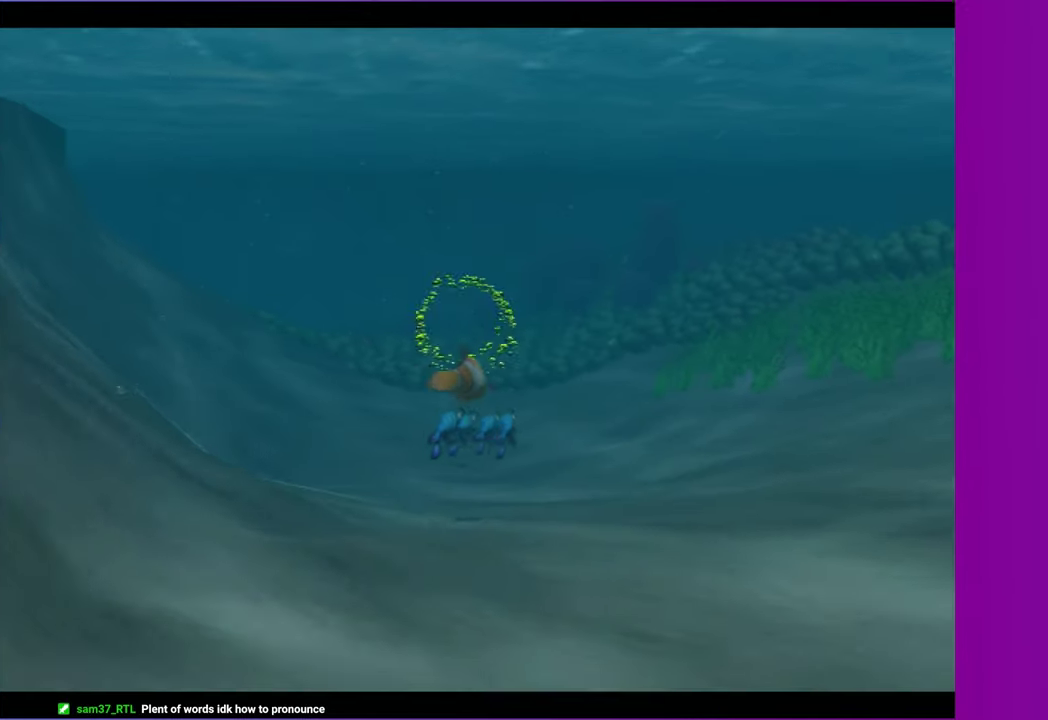
{"buttons": [], "left_stick": "left", "right_stick": "center", "events": [[33, "A", "up"], [133, "A", "down"], [250, "A", "up"], [250, "left_stick", "up"], [317, "left_stick", "up-left"], [333, "A", "down"], [417, "A", "up"], [450, "left_stick", "left"]]}
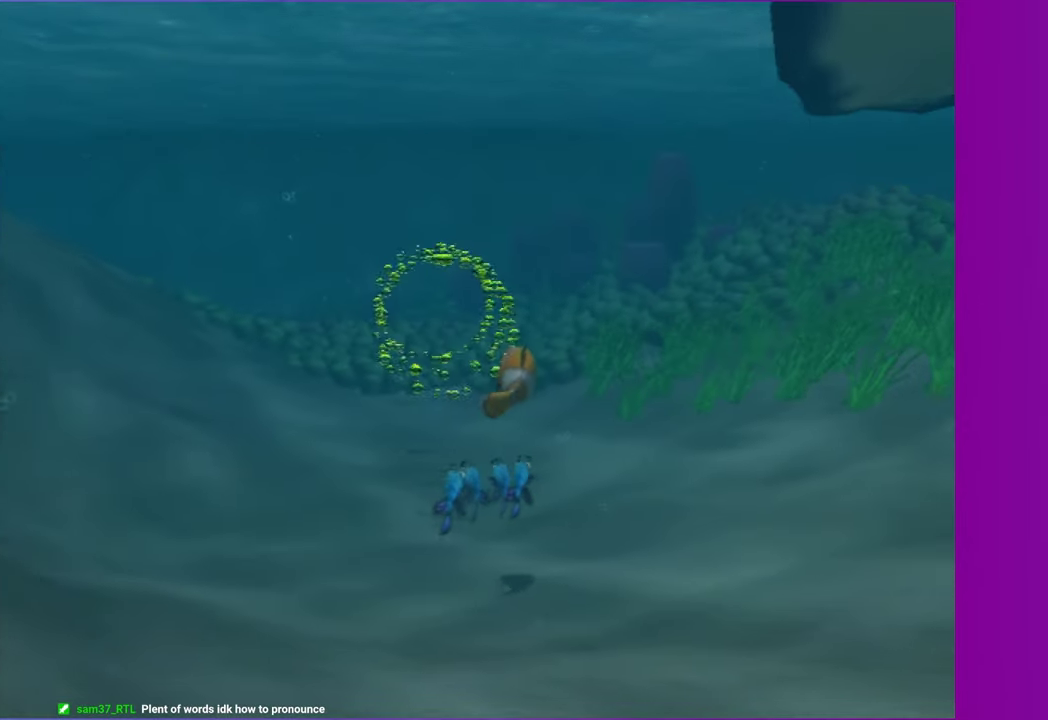
{"buttons": ["A"], "left_stick": "center", "right_stick": "center", "events": [[33, "A", "down"], [133, "A", "up"], [200, "A", "down"], [300, "A", "up"], [350, "left_stick", "center"], [417, "A", "down"]]}
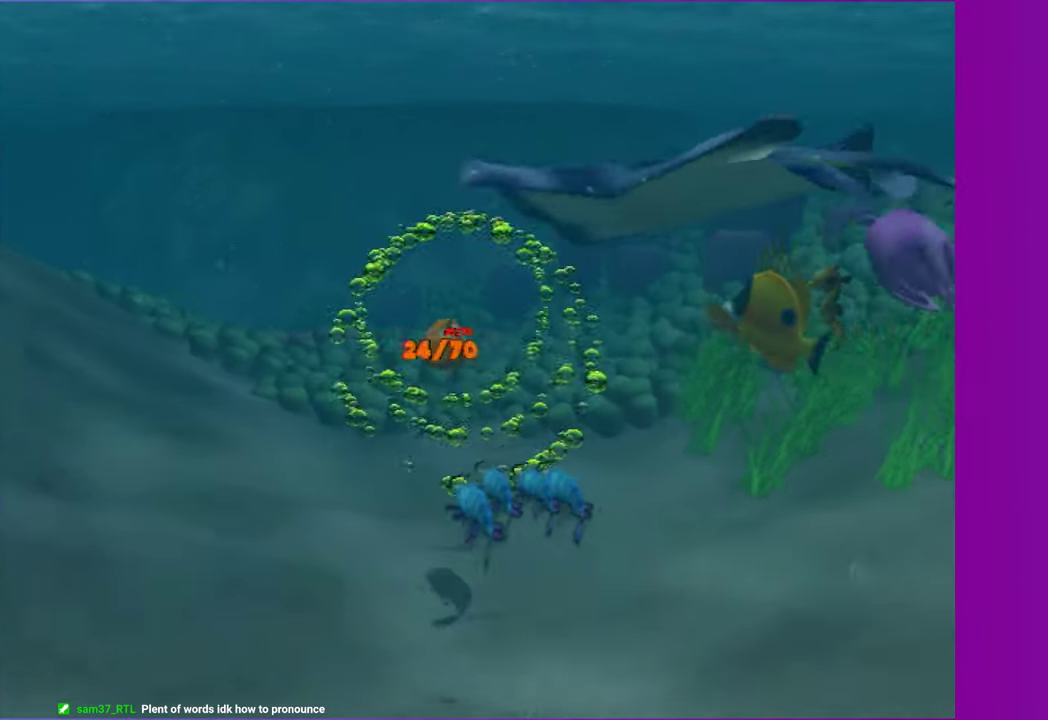
{"buttons": ["A"], "left_stick": "left", "right_stick": "center", "events": [[17, "A", "up"], [117, "A", "down"], [217, "A", "up"], [300, "A", "down"], [350, "left_stick", "left"], [417, "A", "up"], [500, "A", "down"]]}
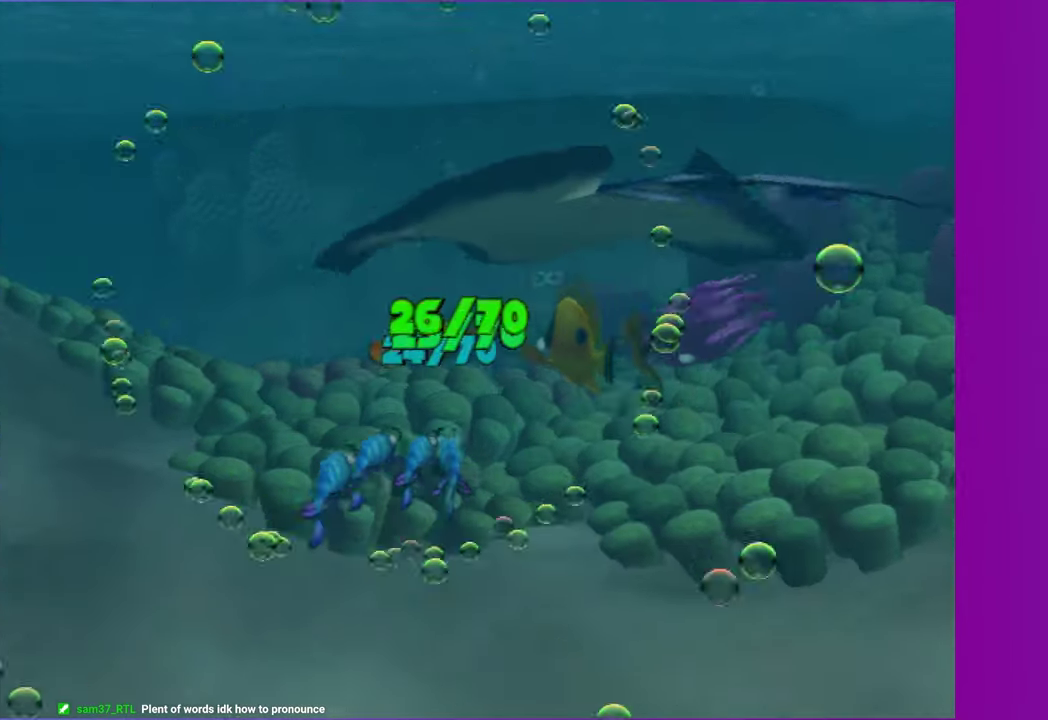
{"buttons": ["A"], "left_stick": "left", "right_stick": "center", "events": [[67, "left_stick", "center"], [100, "A", "up"], [200, "A", "down"], [317, "A", "up"], [417, "left_stick", "left"], [433, "A", "down"]]}